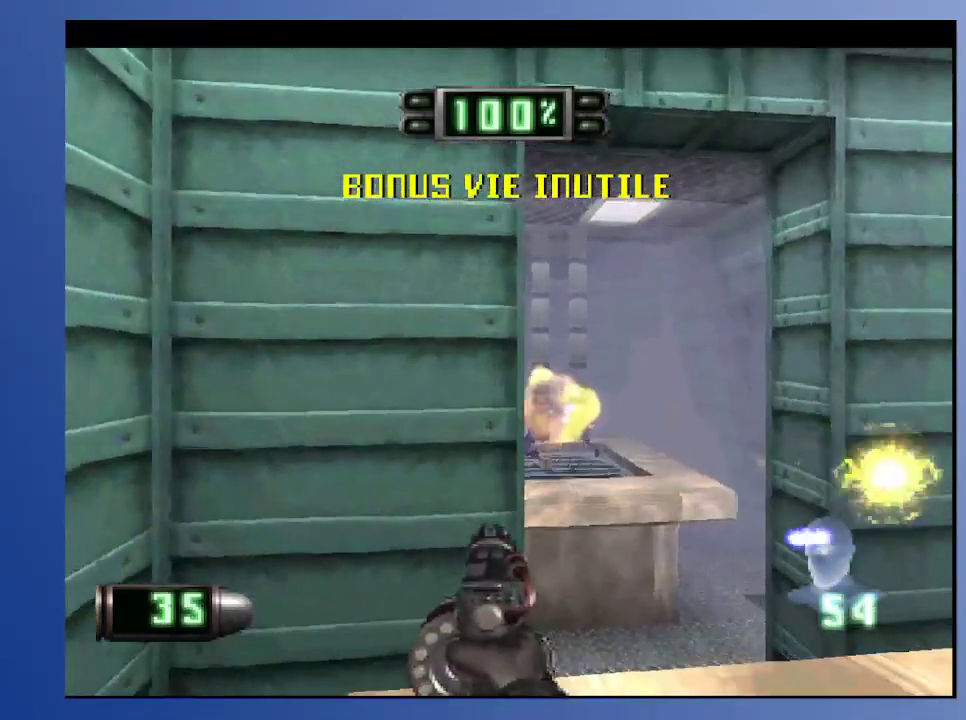
Gameplay with a controller (Xbox layout); each line is a JSON object with the inputs held at the frame after it. "events" lists button and stick changes between this image and that frame as [ms after this image, input, new state], when the widget could be followed in between. Not read: L3 R3.
{"buttons": ["R2", "DPAD_DOWN"], "left_stick": "down", "right_stick": "center", "events": [[17, "R2", "down"], [183, "R2", "up"], [433, "DPAD_DOWN", "down"], [433, "R2", "down"]]}
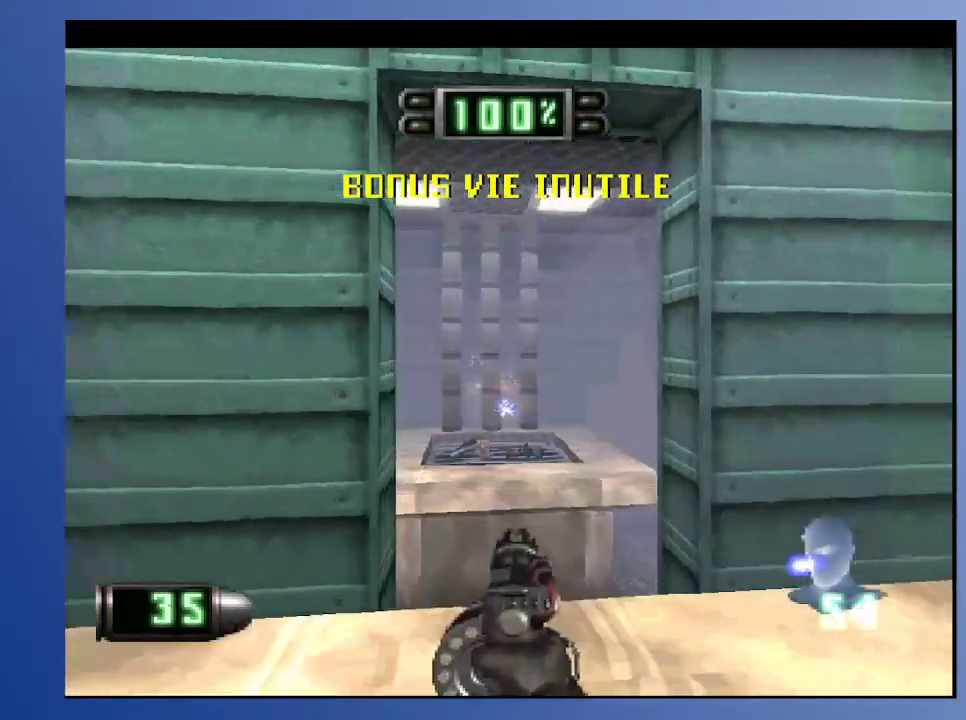
{"buttons": [], "left_stick": "down", "right_stick": "center", "events": [[50, "R2", "up"], [67, "DPAD_DOWN", "up"], [167, "DPAD_LEFT", "down"], [283, "DPAD_LEFT", "up"]]}
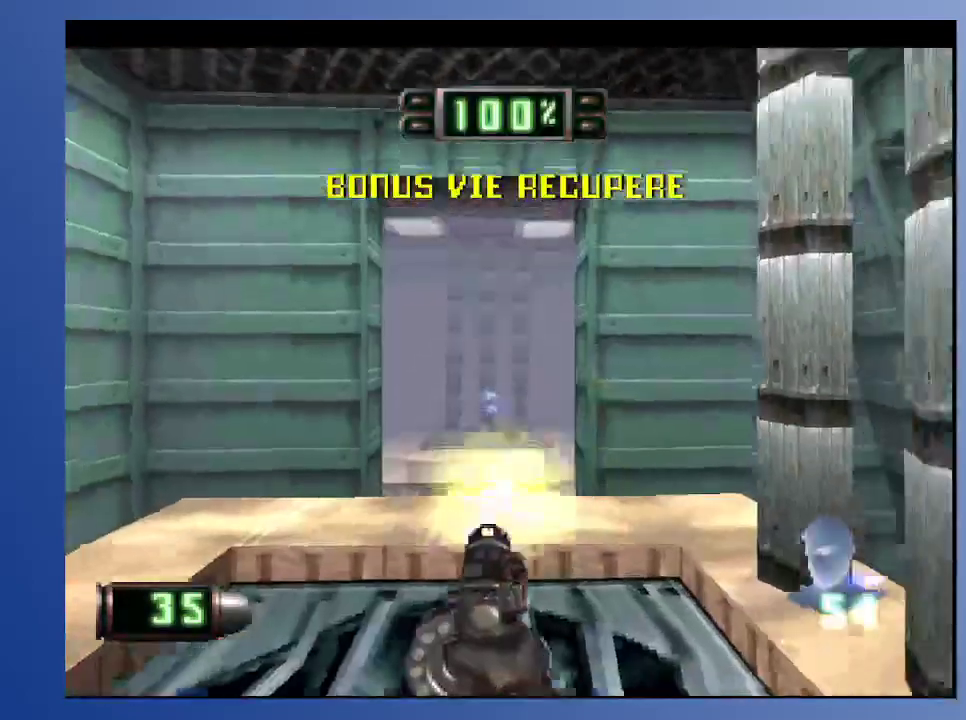
{"buttons": ["DPAD_UP"], "left_stick": "down", "right_stick": "center", "events": [[200, "DPAD_UP", "down"]]}
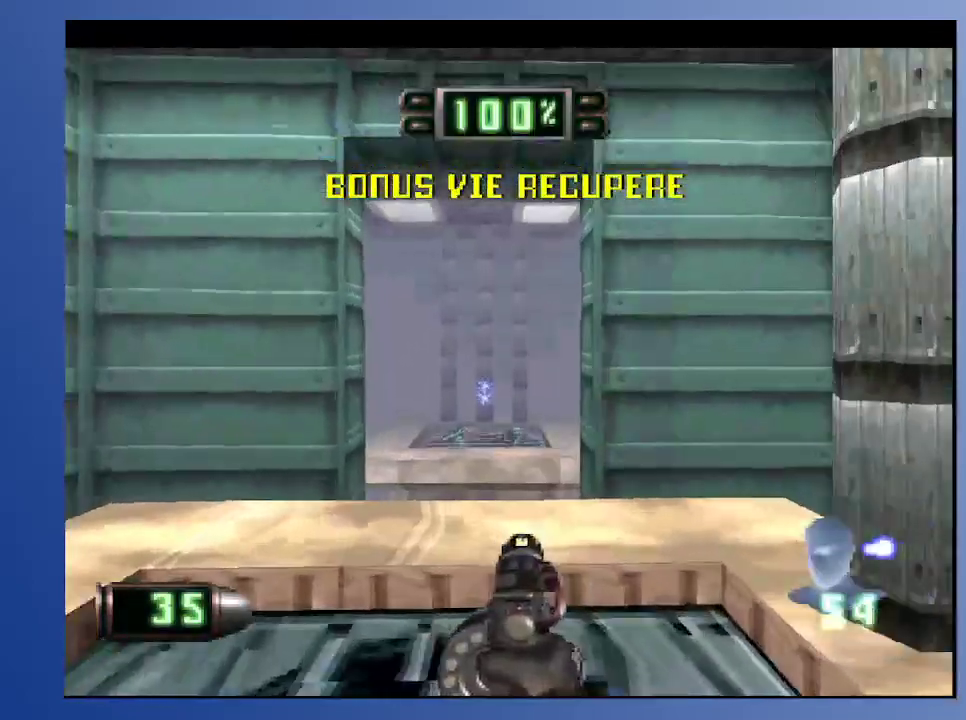
{"buttons": ["DPAD_UP"], "left_stick": "down", "right_stick": "center", "events": [[200, "B", "down"], [367, "B", "up"]]}
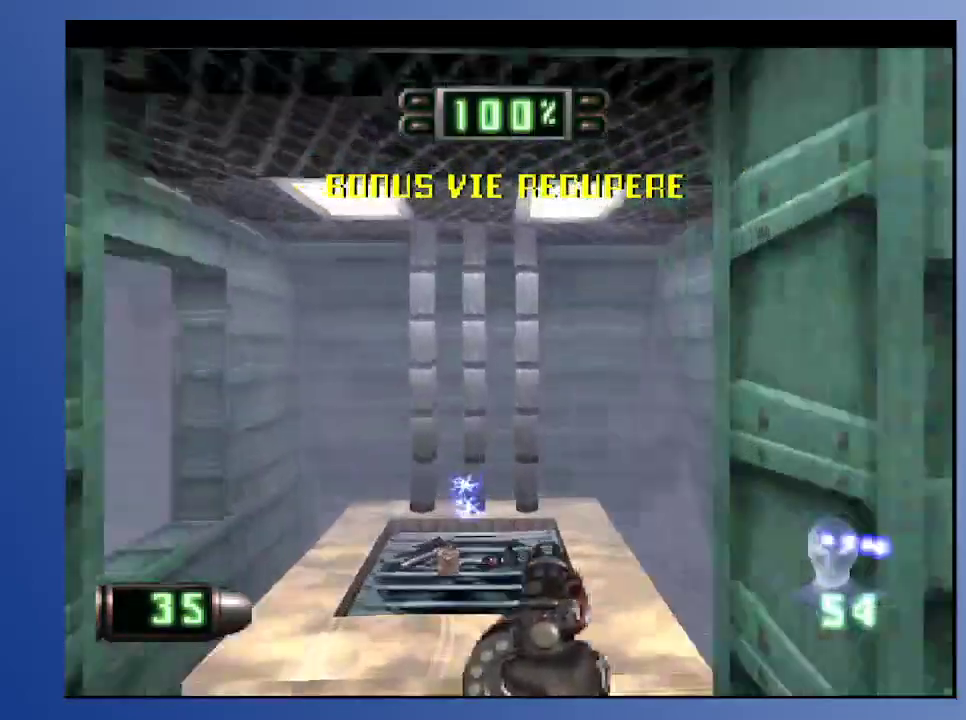
{"buttons": ["DPAD_LEFT"], "left_stick": "down", "right_stick": "center", "events": [[50, "DPAD_UP", "up"], [200, "DPAD_LEFT", "down"]]}
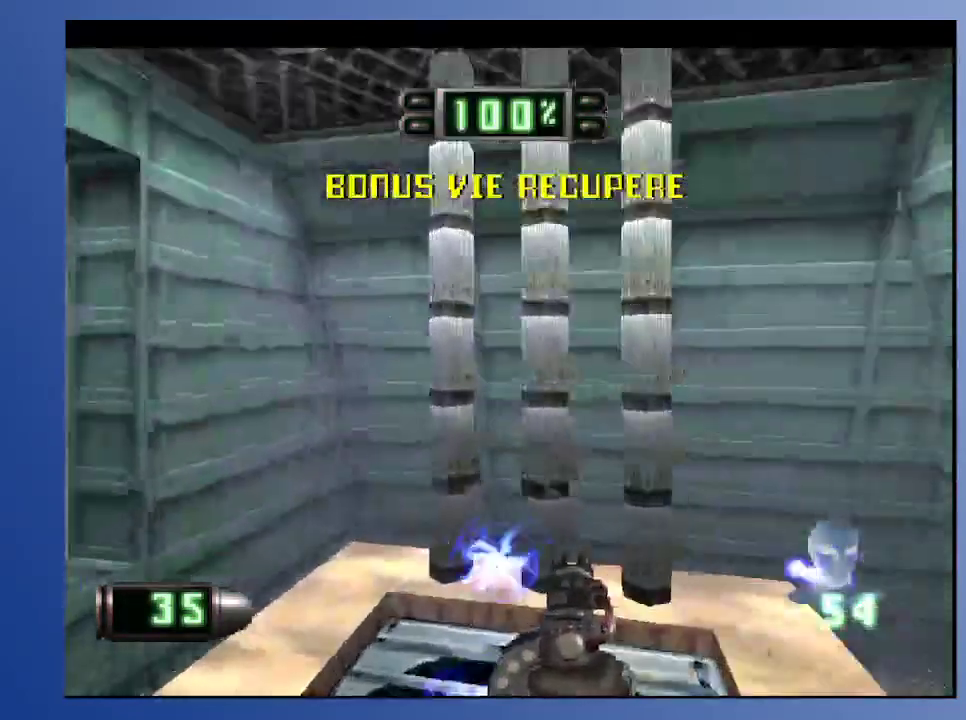
{"buttons": [], "left_stick": "down", "right_stick": "center", "events": [[367, "DPAD_LEFT", "up"]]}
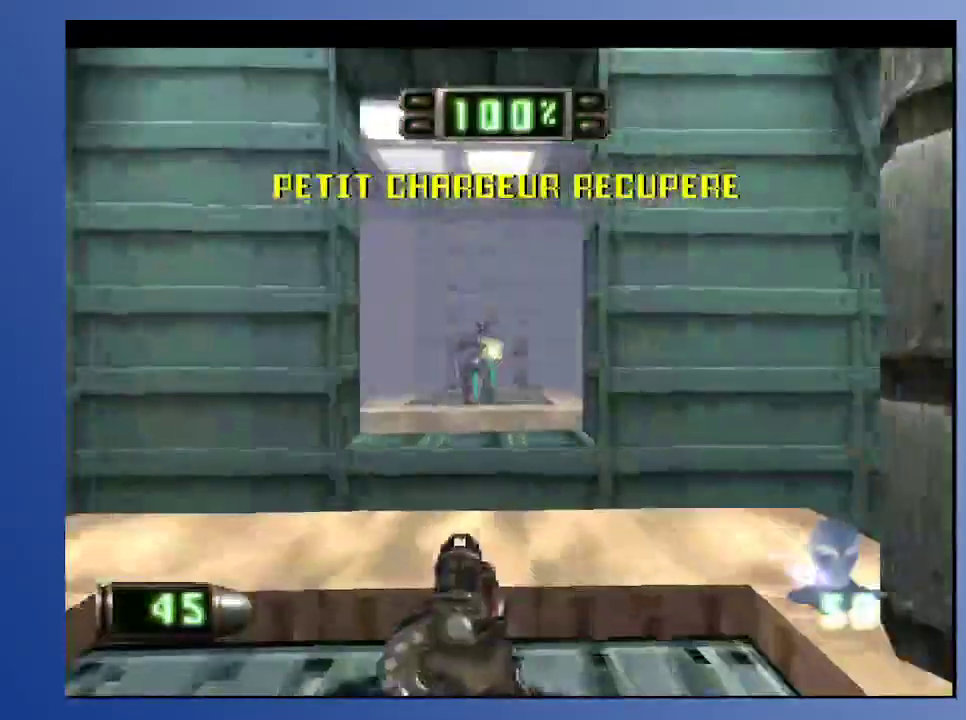
{"buttons": ["X"], "left_stick": "down", "right_stick": "center", "events": [[67, "DPAD_RIGHT", "down"], [133, "DPAD_RIGHT", "up"], [500, "X", "down"]]}
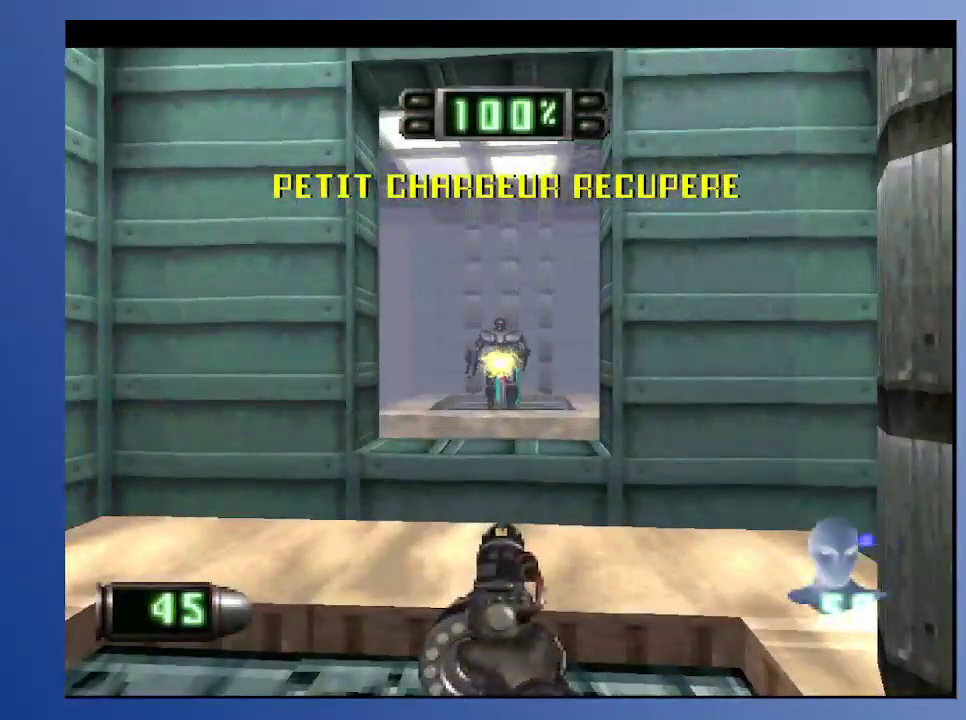
{"buttons": ["A", "L2", "DPAD_RIGHT"], "left_stick": "down", "right_stick": "center", "events": [[50, "X", "up"], [217, "A", "down"], [383, "L2", "down"], [467, "DPAD_RIGHT", "down"]]}
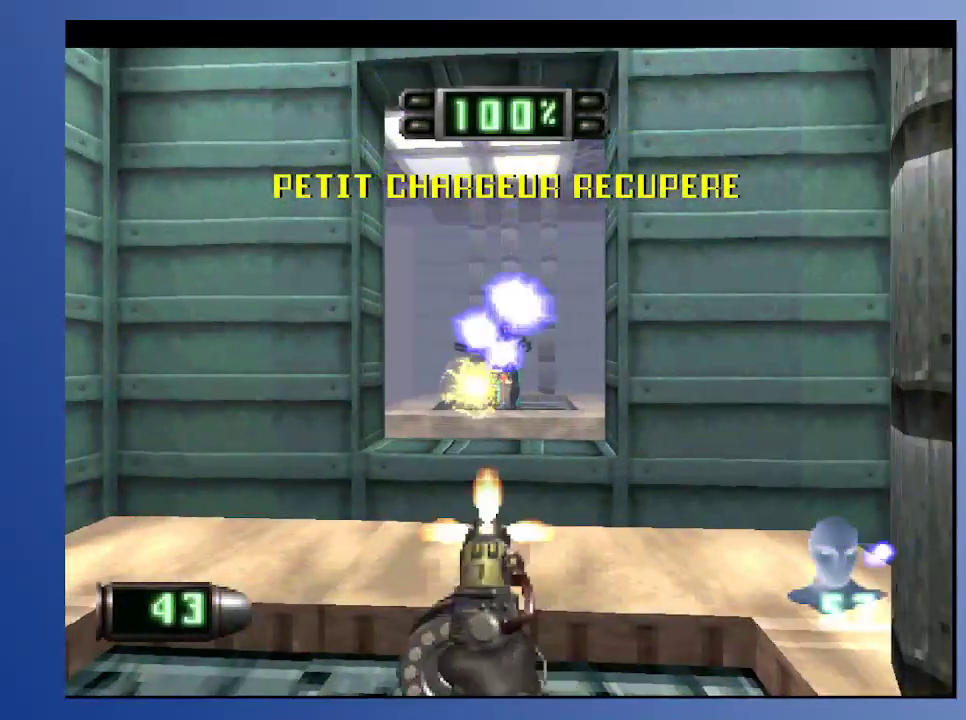
{"buttons": [], "left_stick": "down", "right_stick": "center", "events": [[50, "A", "up"], [117, "DPAD_RIGHT", "up"], [117, "L2", "up"]]}
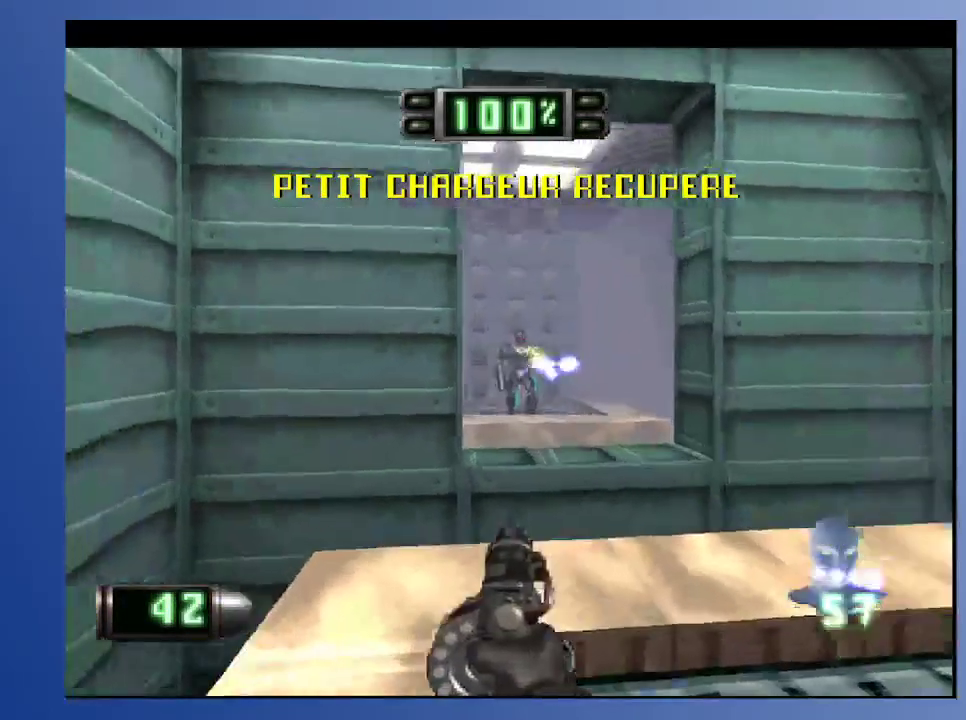
{"buttons": ["A"], "left_stick": "down", "right_stick": "center", "events": [[150, "DPAD_UP", "down"], [183, "R2", "down"], [283, "DPAD_UP", "up"], [417, "A", "down"], [450, "R2", "up"]]}
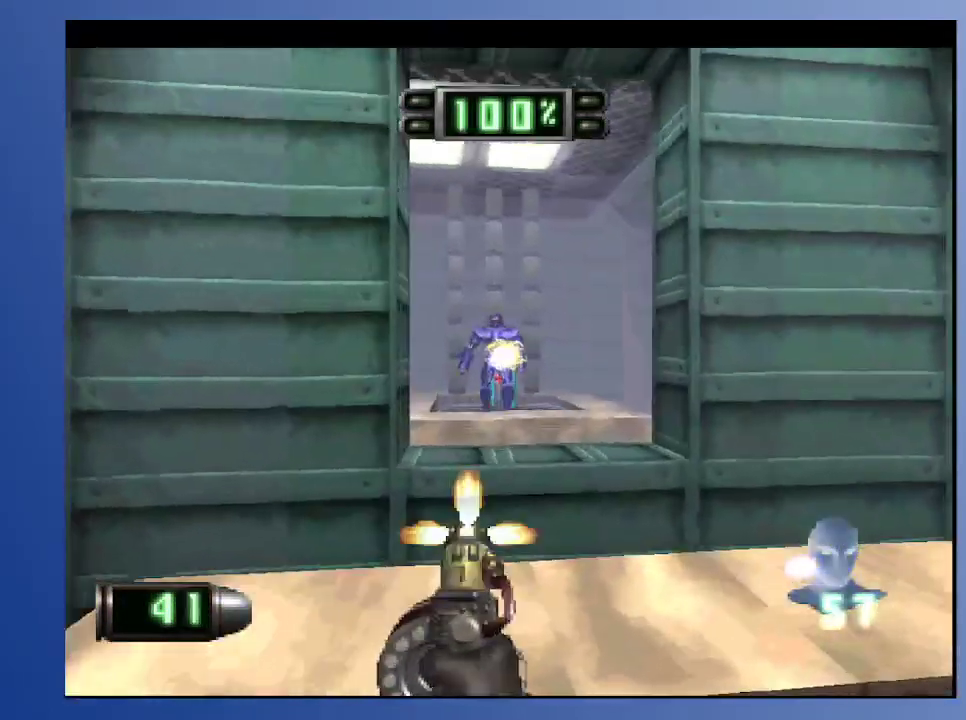
{"buttons": ["R2", "DPAD_DOWN"], "left_stick": "down", "right_stick": "center", "events": [[50, "DPAD_LEFT", "down"], [217, "DPAD_LEFT", "up"], [317, "A", "up"], [433, "DPAD_DOWN", "down"], [433, "DPAD_RIGHT", "down"], [483, "R2", "down"], [500, "DPAD_RIGHT", "up"]]}
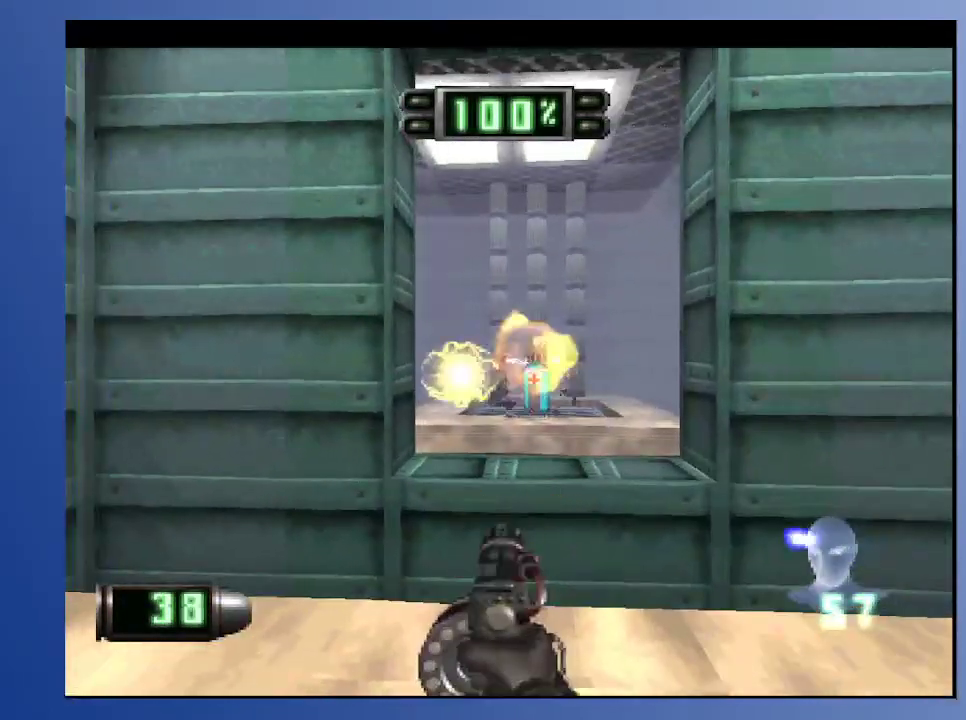
{"buttons": [], "left_stick": "down", "right_stick": "center", "events": [[50, "DPAD_DOWN", "up"], [167, "R2", "up"]]}
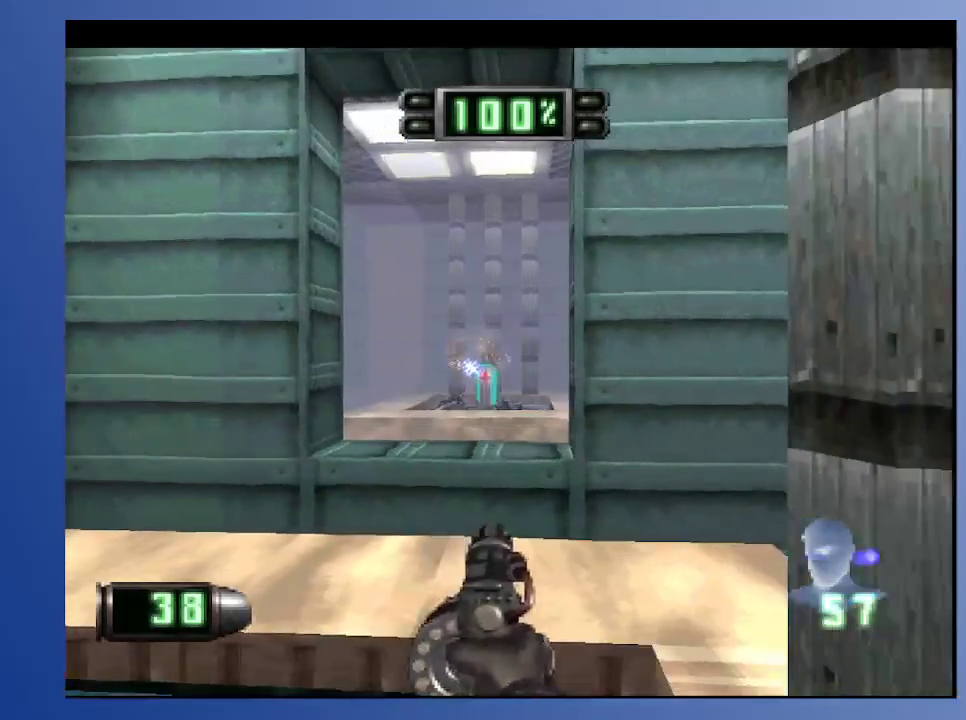
{"buttons": [], "left_stick": "down", "right_stick": "center", "events": [[17, "L2", "down"], [167, "L2", "up"]]}
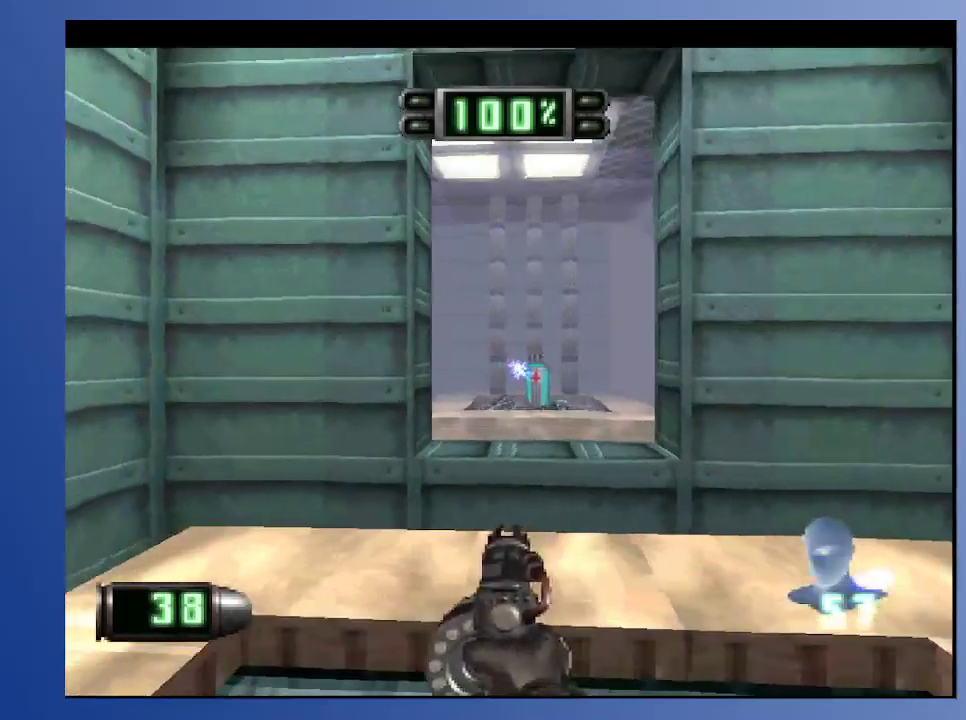
{"buttons": ["DPAD_UP"], "left_stick": "down", "right_stick": "center", "events": [[233, "DPAD_RIGHT", "down"], [300, "DPAD_RIGHT", "up"], [467, "DPAD_UP", "down"]]}
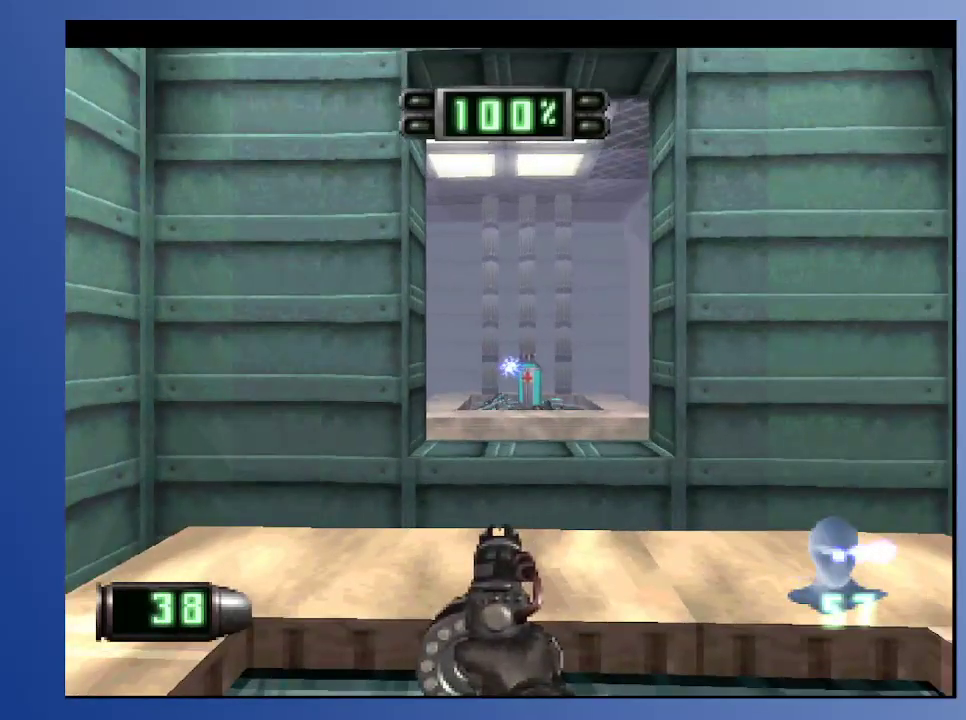
{"buttons": ["B", "DPAD_UP"], "left_stick": "down", "right_stick": "center", "events": [[283, "B", "down"]]}
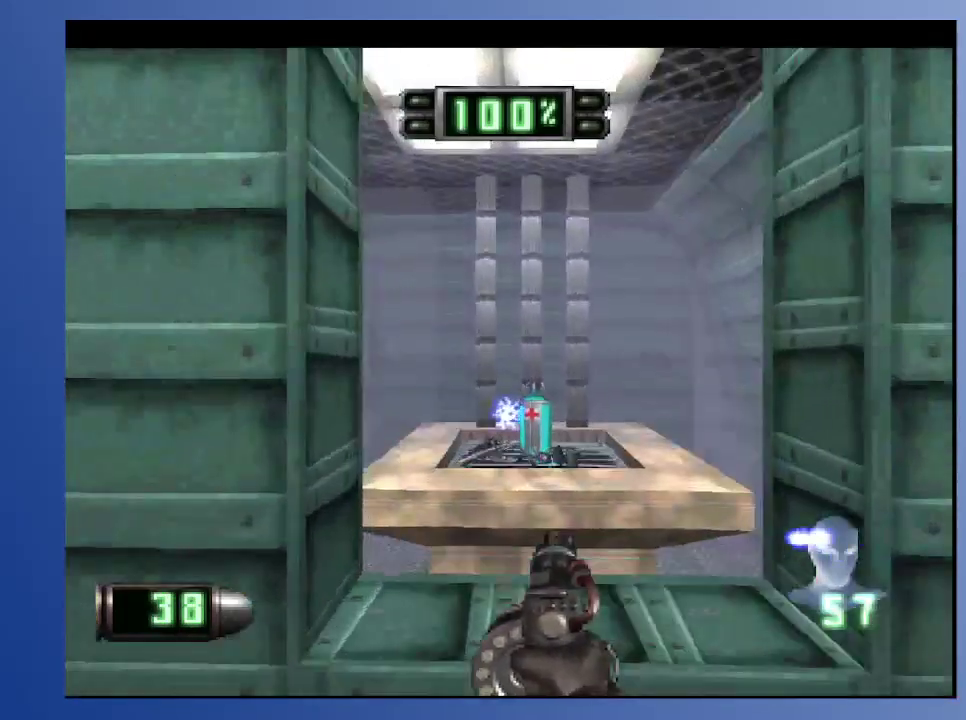
{"buttons": ["DPAD_UP"], "left_stick": "down", "right_stick": "center", "events": [[17, "B", "up"]]}
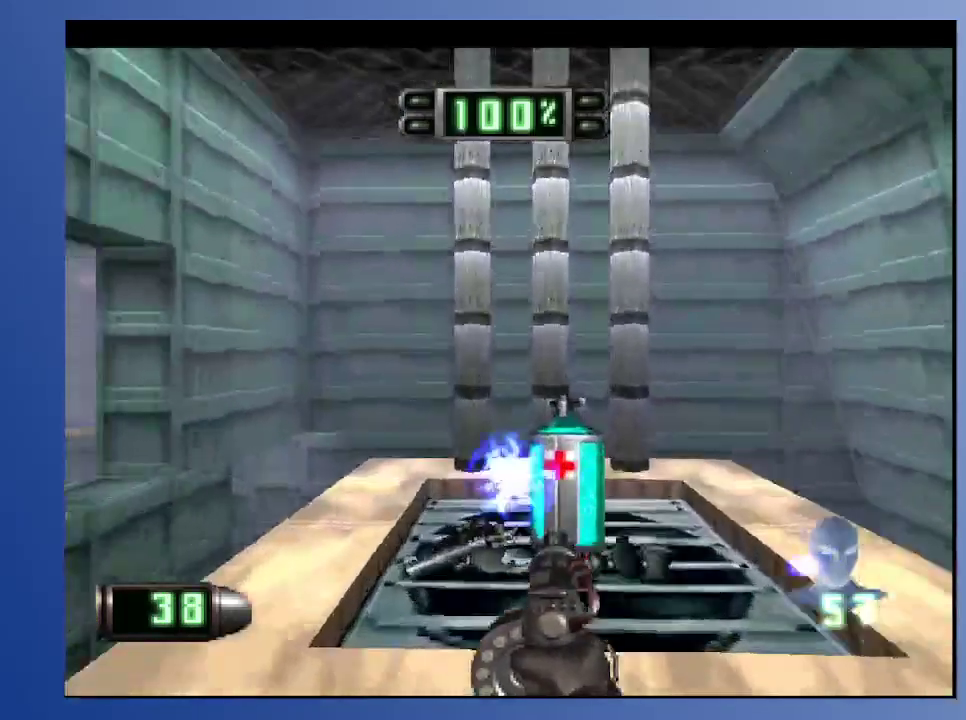
{"buttons": [], "left_stick": "down", "right_stick": "center", "events": [[250, "DPAD_UP", "up"]]}
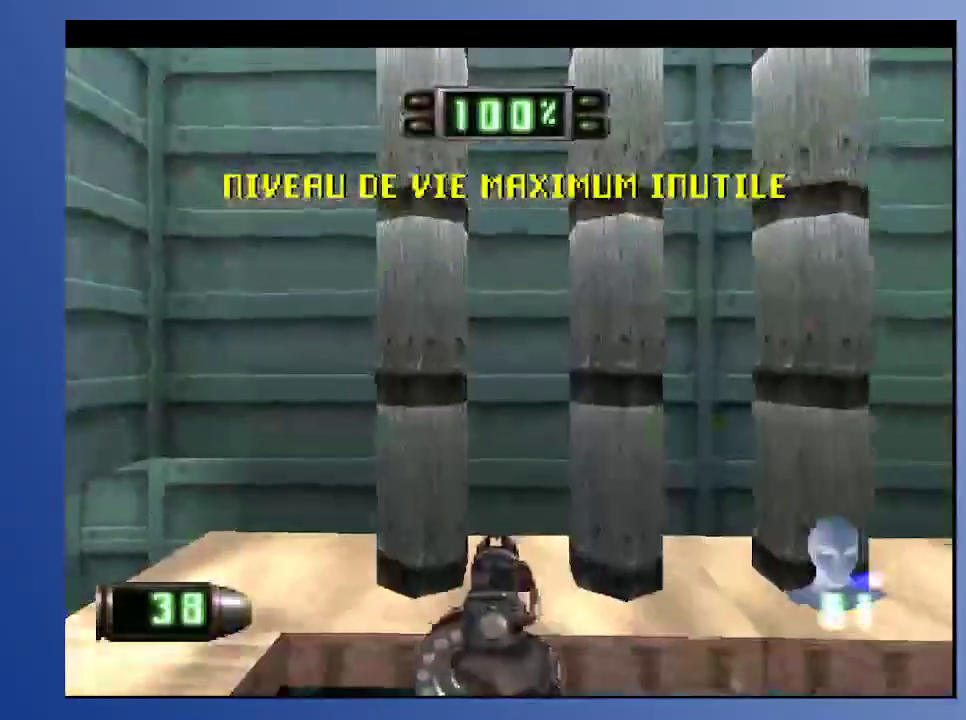
{"buttons": [], "left_stick": "down", "right_stick": "center", "events": [[150, "DPAD_DOWN", "down"], [150, "DPAD_LEFT", "down"], [167, "R2", "down"], [333, "R2", "up"], [417, "DPAD_DOWN", "up"], [433, "DPAD_LEFT", "up"]]}
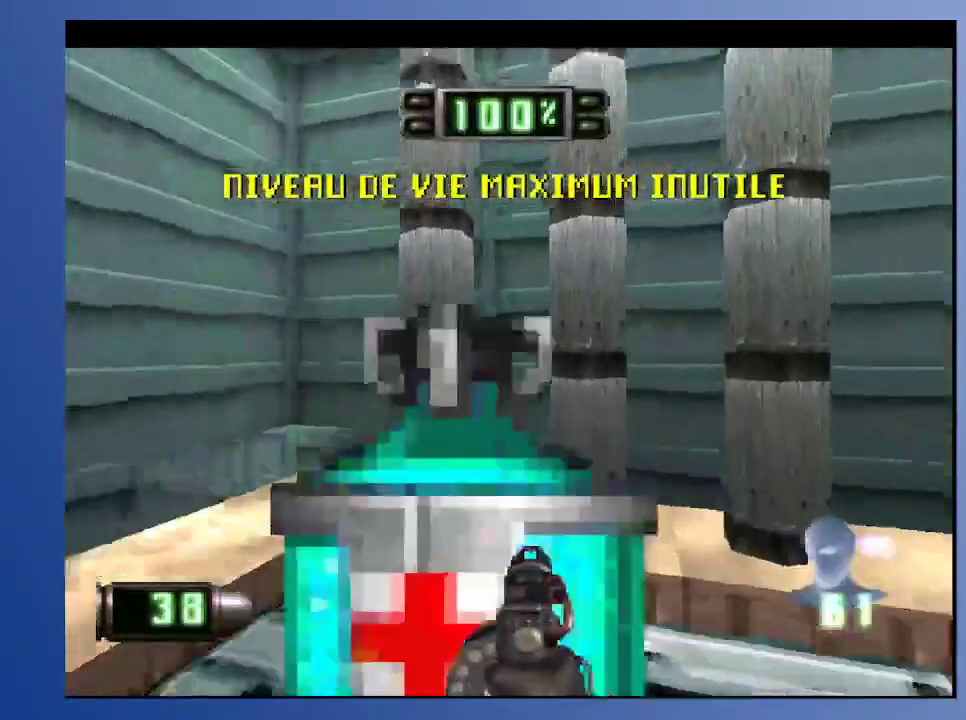
{"buttons": ["DPAD_LEFT"], "left_stick": "down", "right_stick": "center", "events": [[200, "DPAD_LEFT", "down"], [233, "DPAD_UP", "down"], [233, "R2", "down"], [383, "DPAD_UP", "up"], [383, "R2", "up"]]}
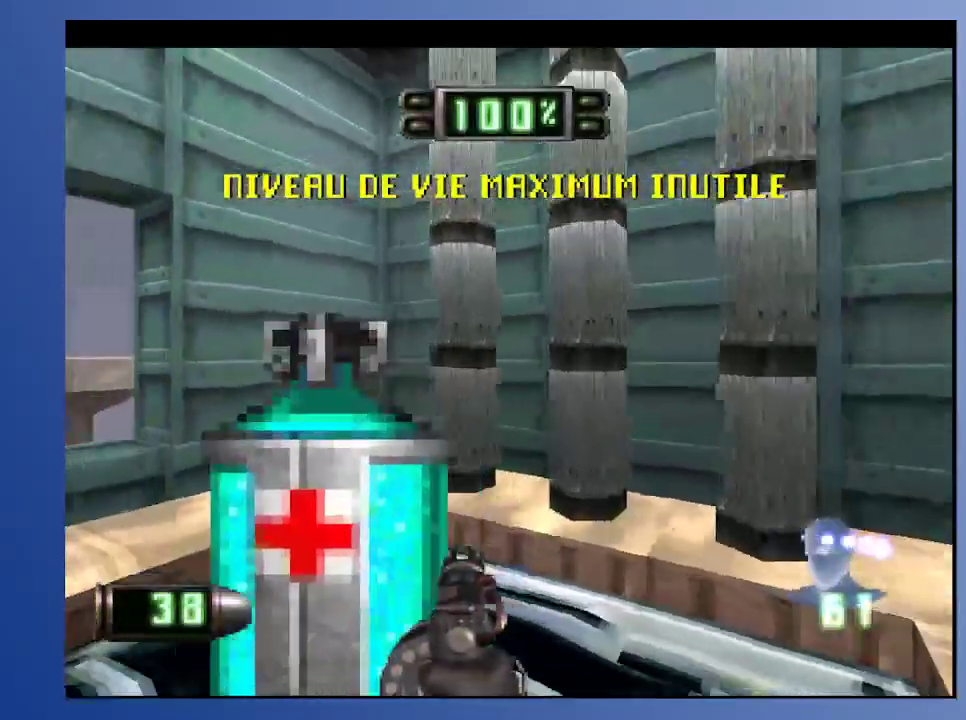
{"buttons": [], "left_stick": "down", "right_stick": "center", "events": [[267, "DPAD_LEFT", "up"]]}
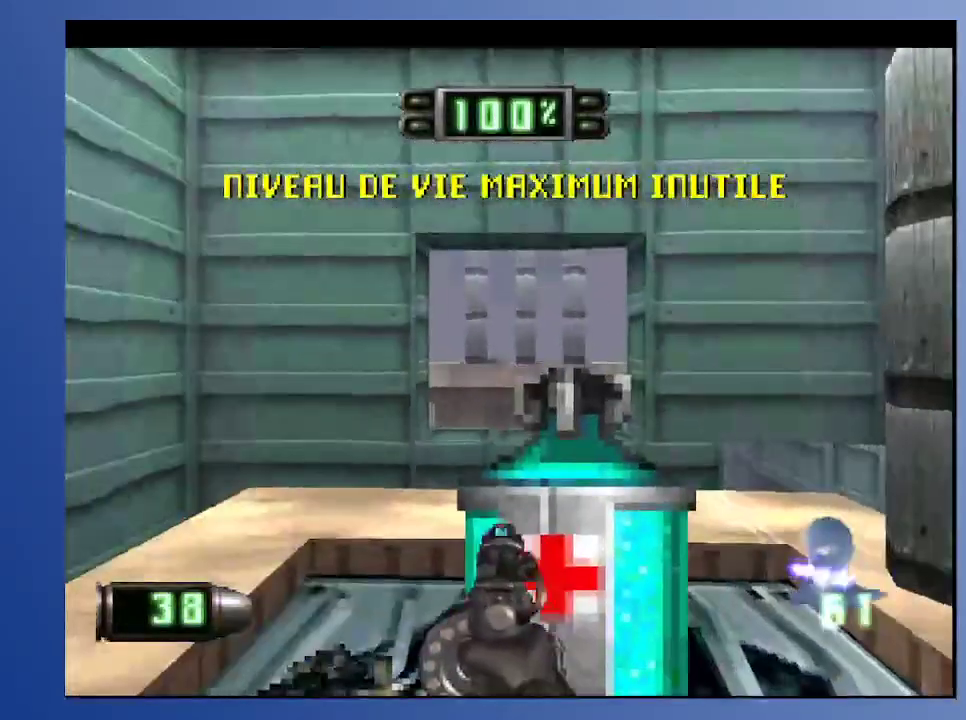
{"buttons": [], "left_stick": "down", "right_stick": "center", "events": [[283, "DPAD_UP", "down"], [467, "DPAD_UP", "up"]]}
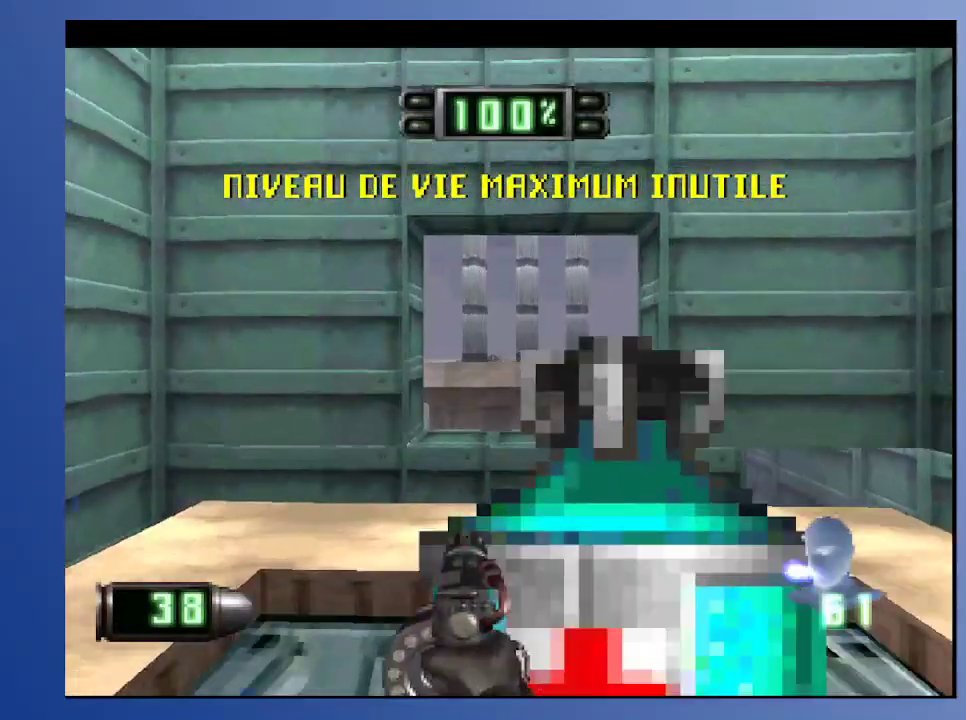
{"buttons": ["DPAD_RIGHT"], "left_stick": "down", "right_stick": "center", "events": [[167, "R2", "down"], [267, "R2", "up"], [500, "DPAD_RIGHT", "down"]]}
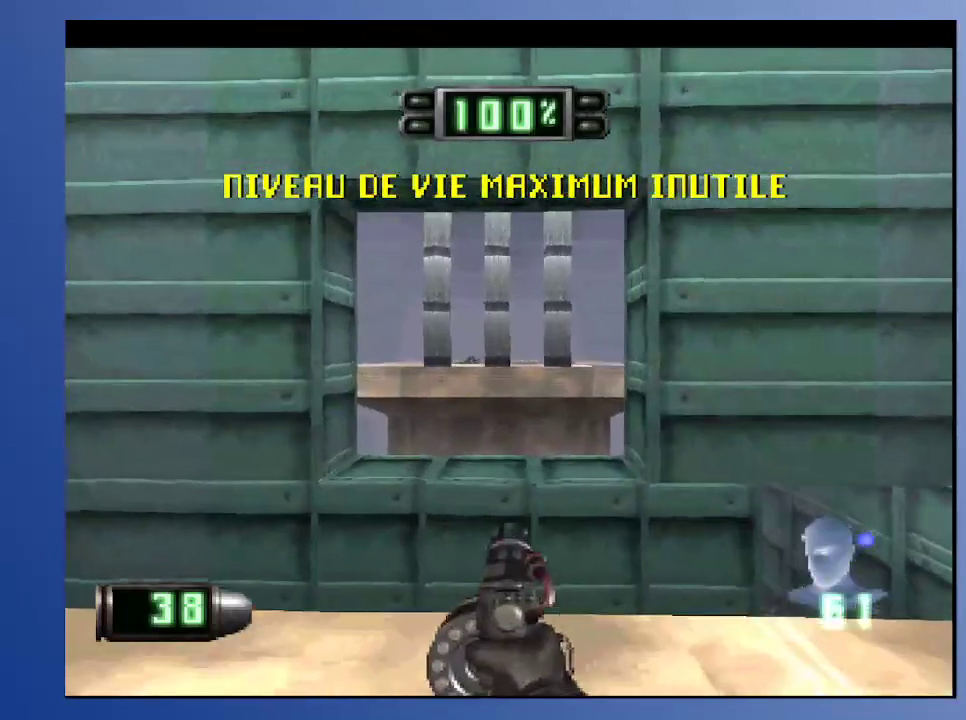
{"buttons": [], "left_stick": "down", "right_stick": "center", "events": [[117, "DPAD_RIGHT", "up"], [233, "DPAD_RIGHT", "down"], [367, "DPAD_RIGHT", "up"]]}
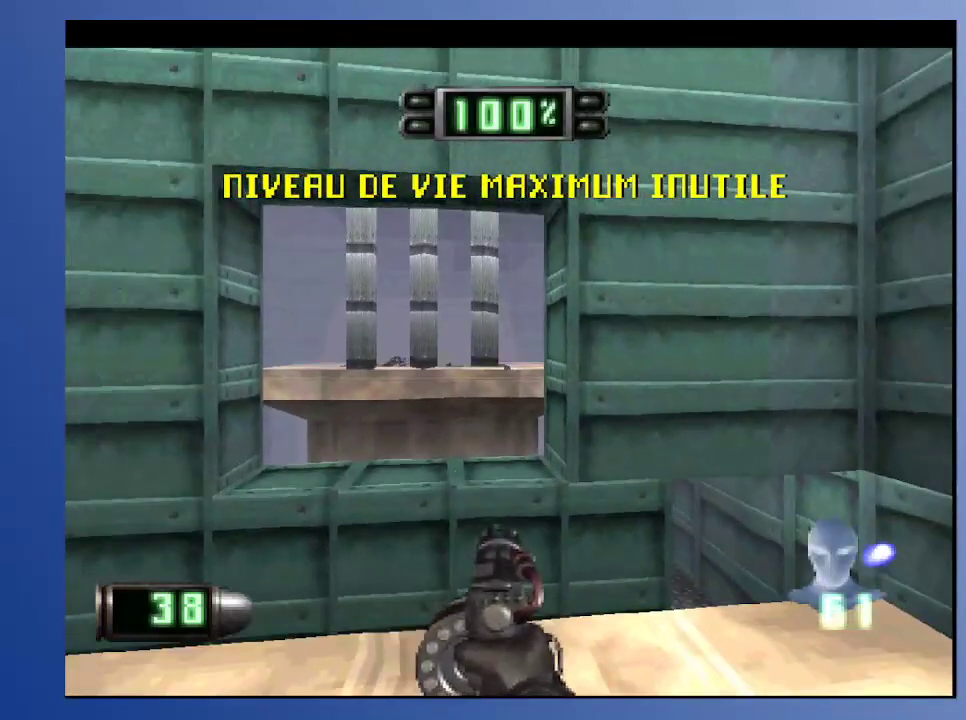
{"buttons": [], "left_stick": "down", "right_stick": "center", "events": []}
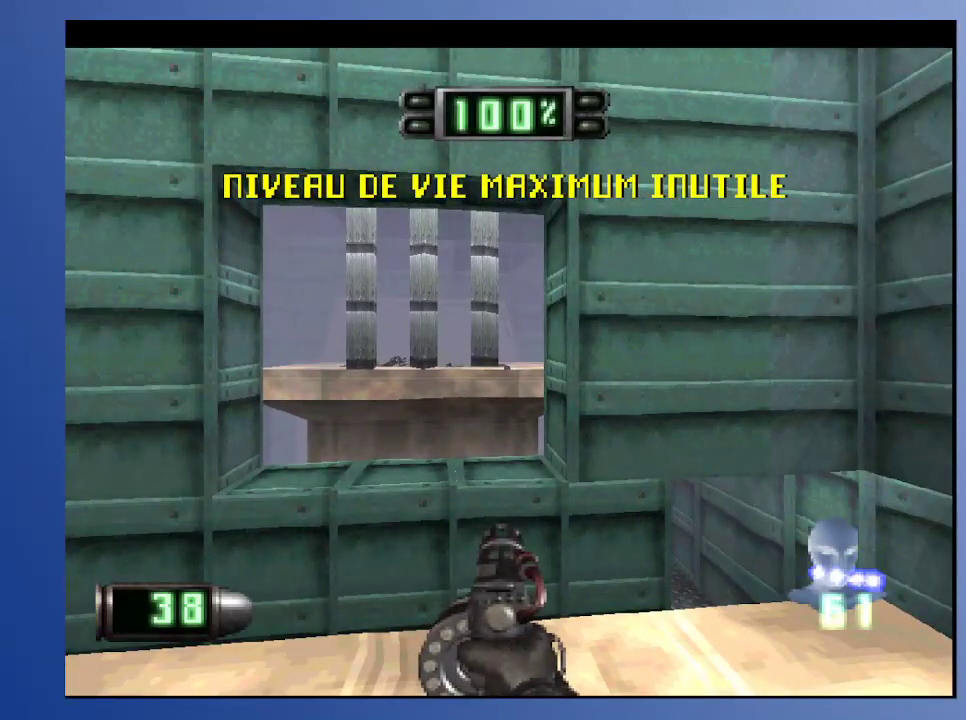
{"buttons": [], "left_stick": "down", "right_stick": "center", "events": []}
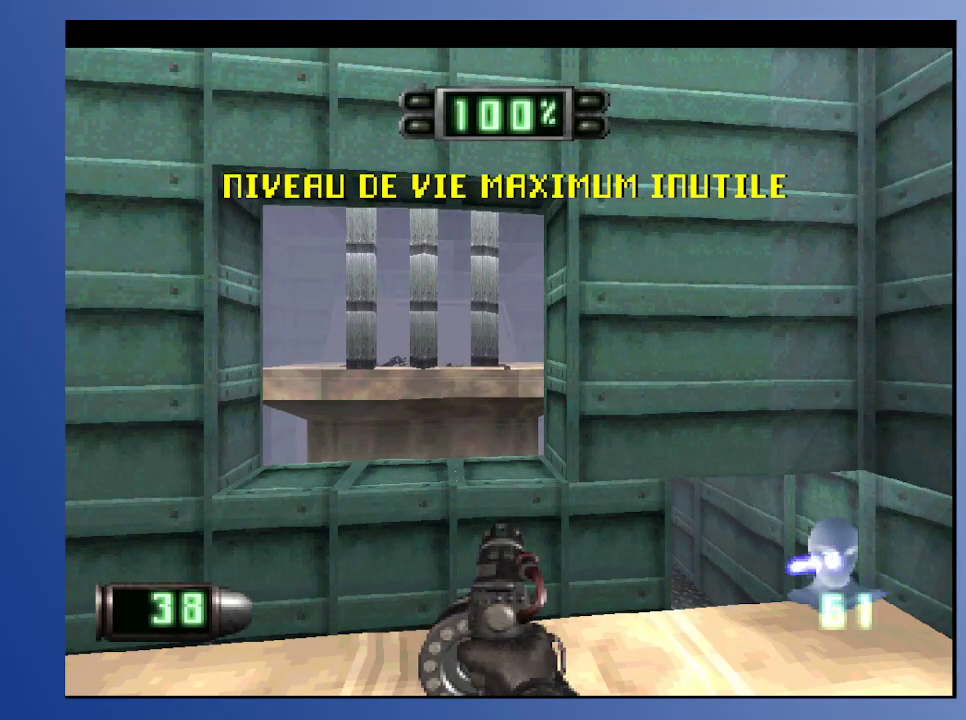
{"buttons": [], "left_stick": "down", "right_stick": "center", "events": [[33, "START", "down"], [150, "START", "up"]]}
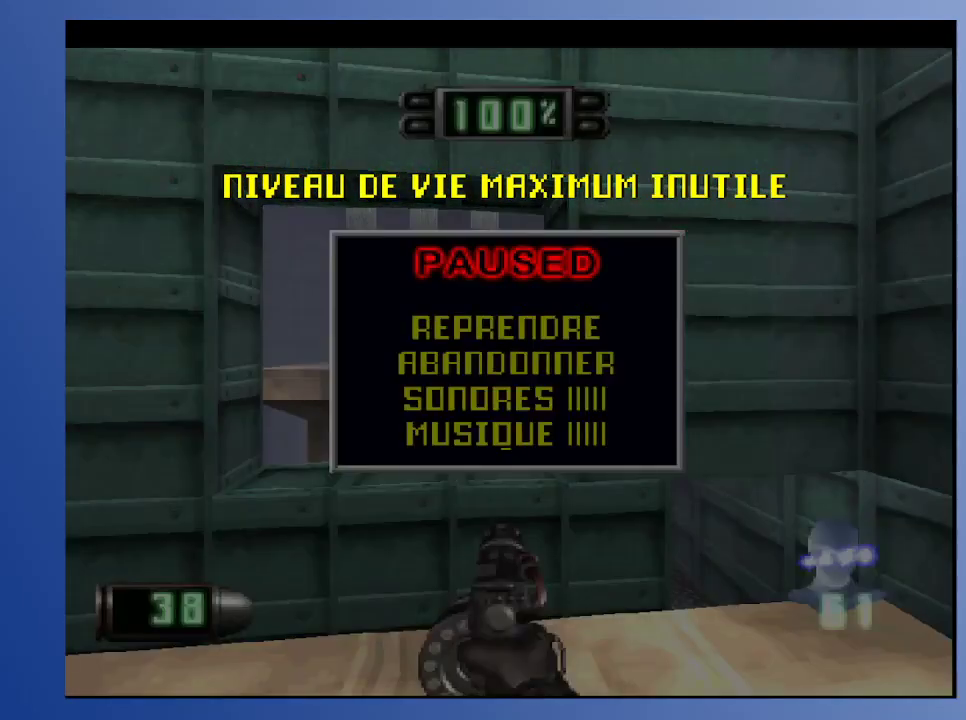
{"buttons": [], "left_stick": "down", "right_stick": "center", "events": []}
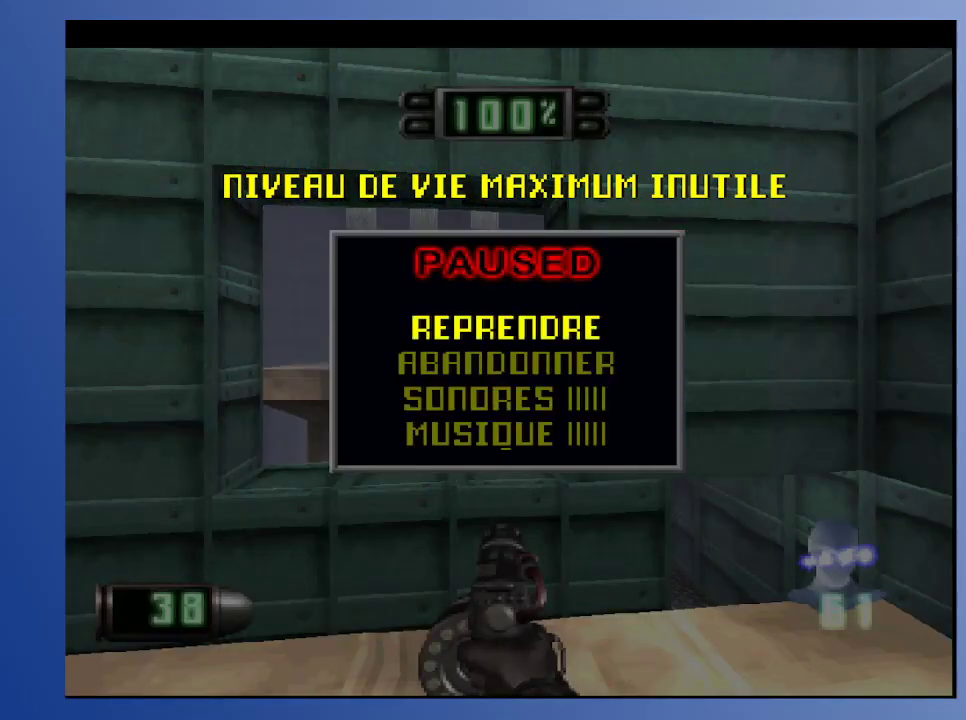
{"buttons": [], "left_stick": "down", "right_stick": "center", "events": []}
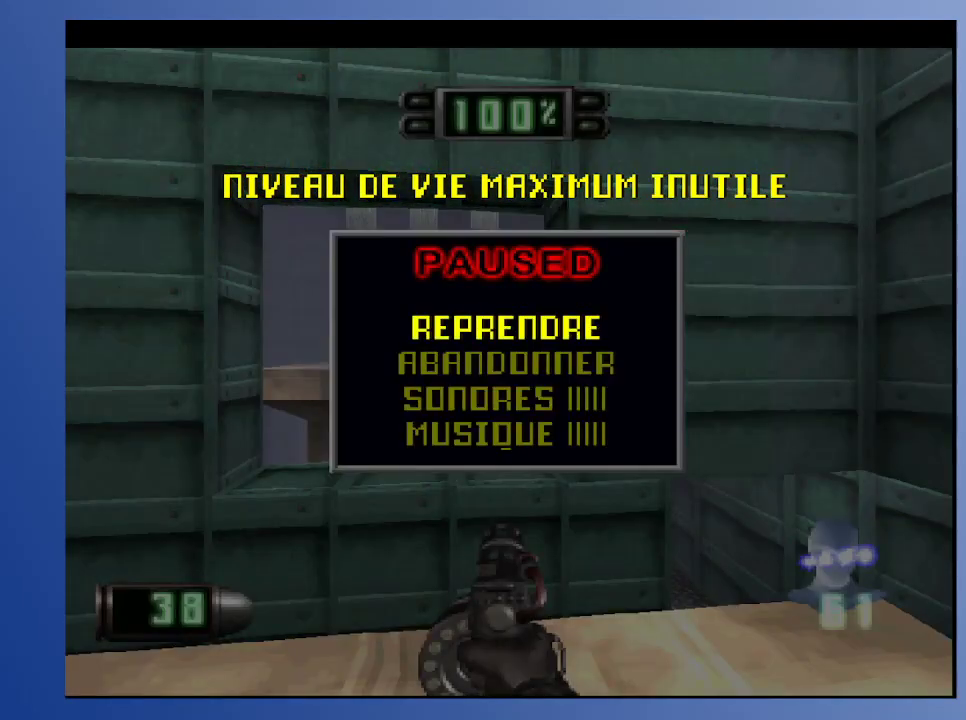
{"buttons": [], "left_stick": "down", "right_stick": "center", "events": []}
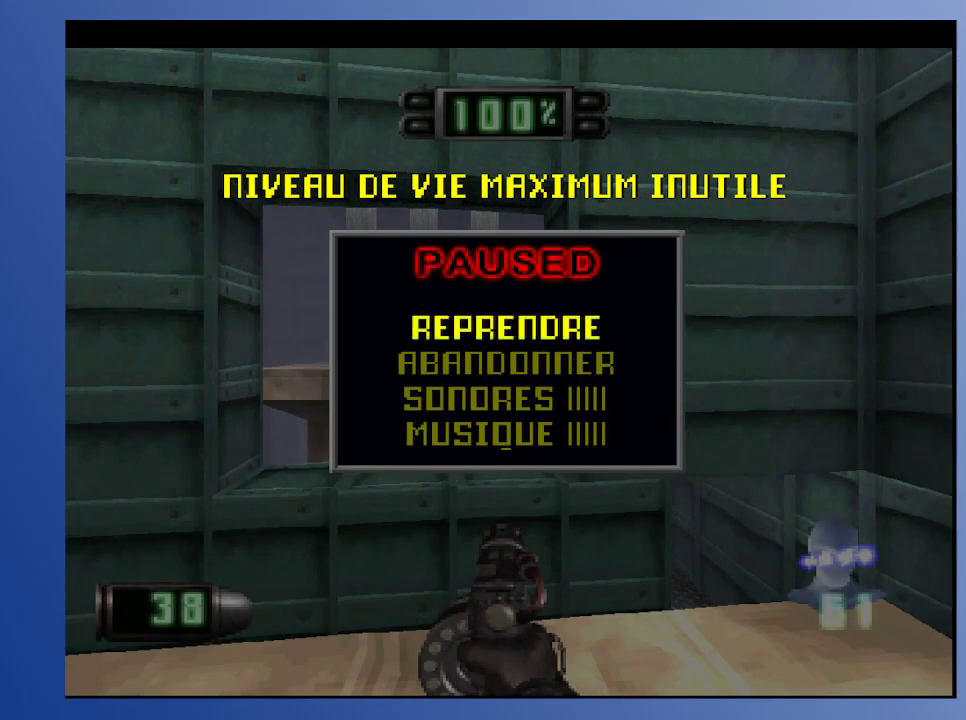
{"buttons": [], "left_stick": "down", "right_stick": "center", "events": []}